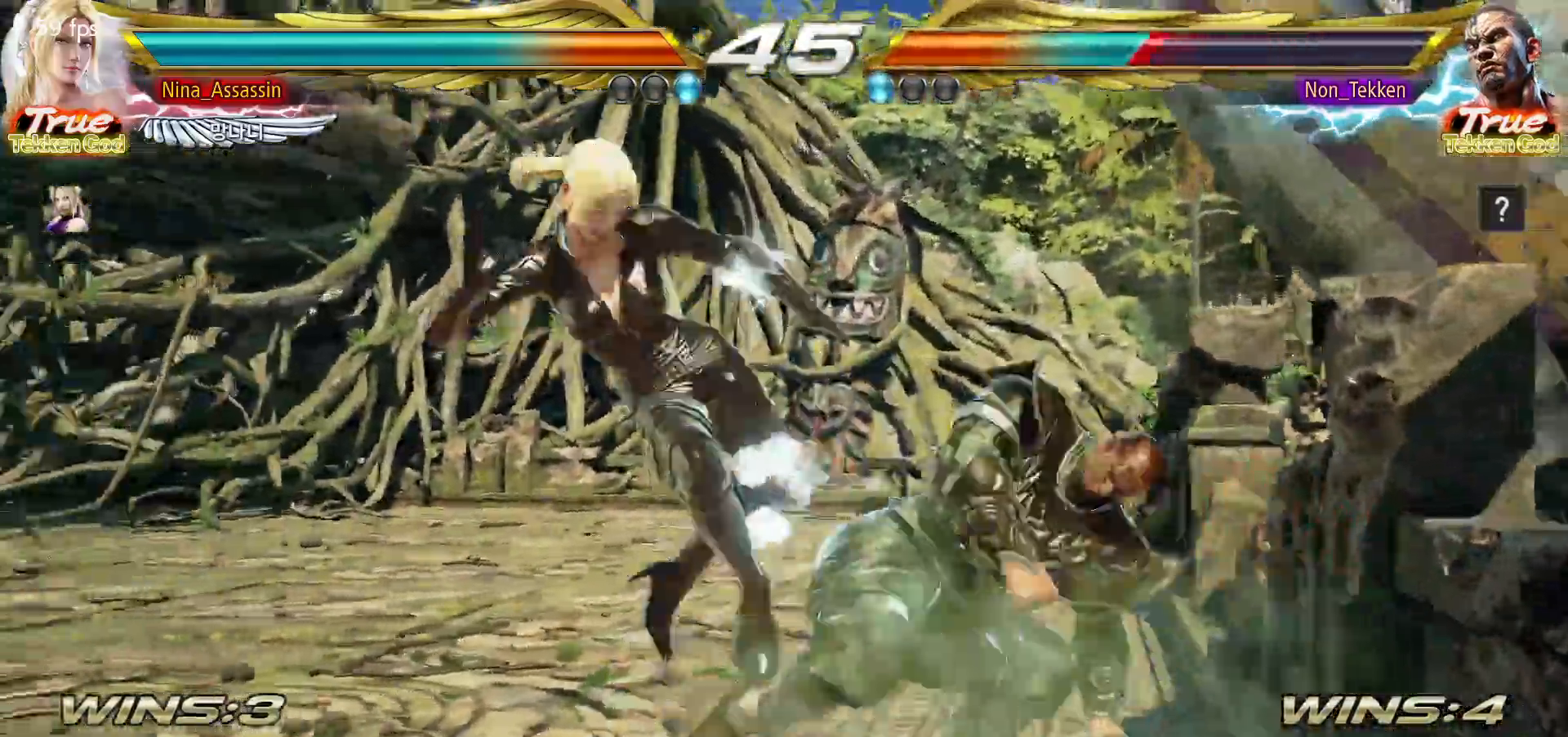
Gameplay with a controller (arcade stick); each line is a JSON object with the inputs held at the frame after it. "events" lists button and stick changes between this image and that frame as [ms after this image, input, new state], when the widget could be followed in between. Not read: L3 R3.
{"buttons": [], "left_stick": "left", "events": [[67, "left_stick", "center"], [200, "left_stick", "left"]]}
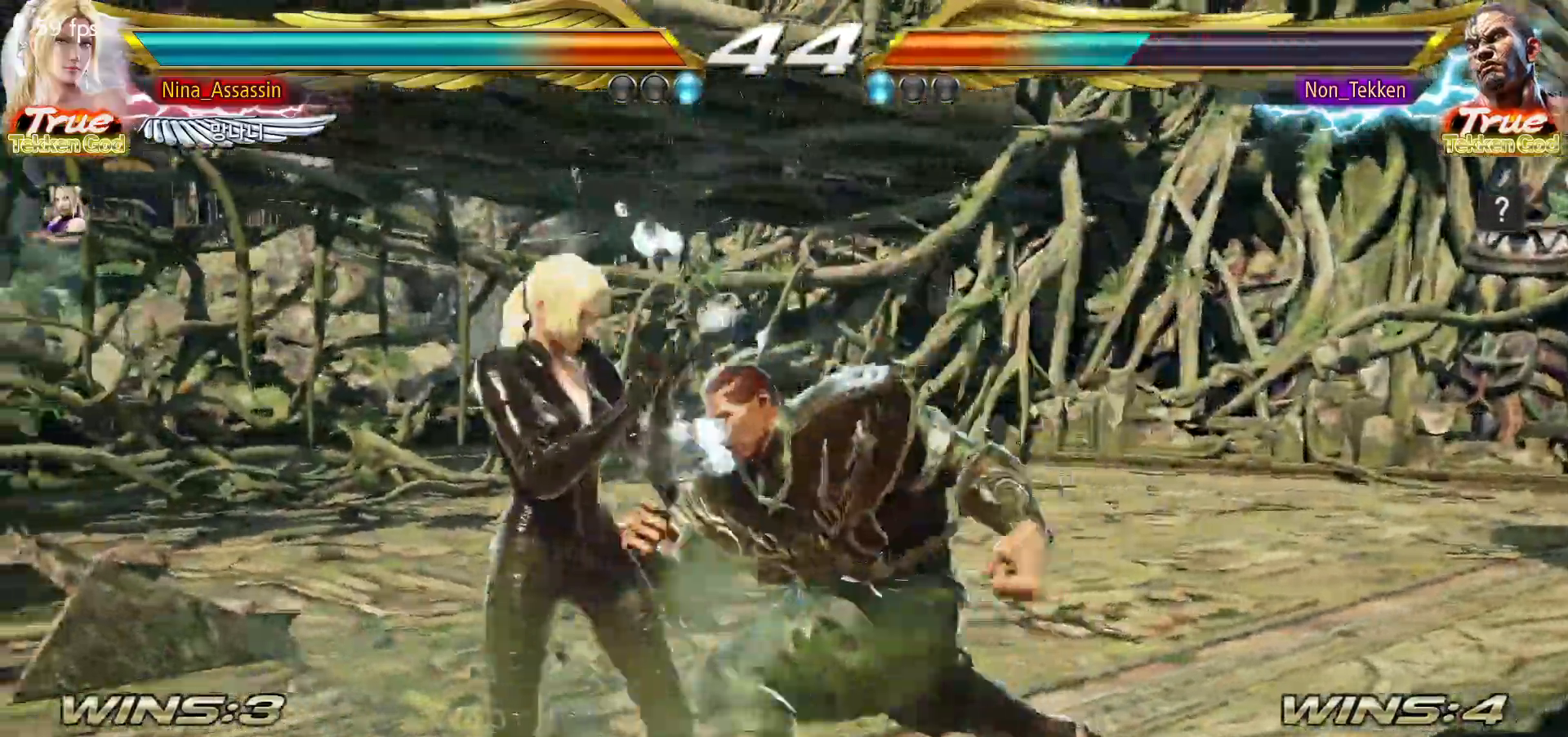
{"buttons": [], "left_stick": "left", "events": [[417, "TRIANGLE", "down"], [500, "TRIANGLE", "up"]]}
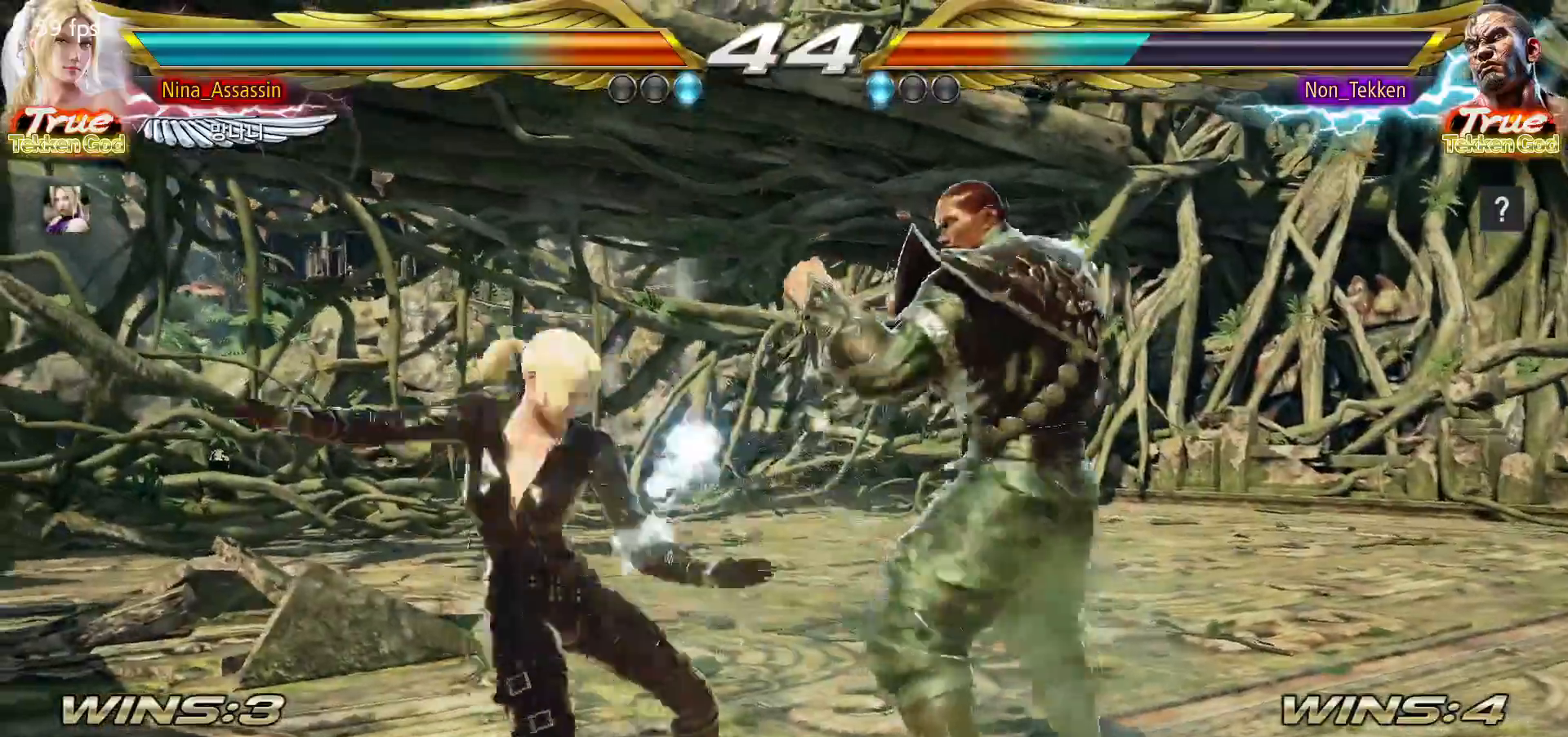
{"buttons": [], "left_stick": "center"}
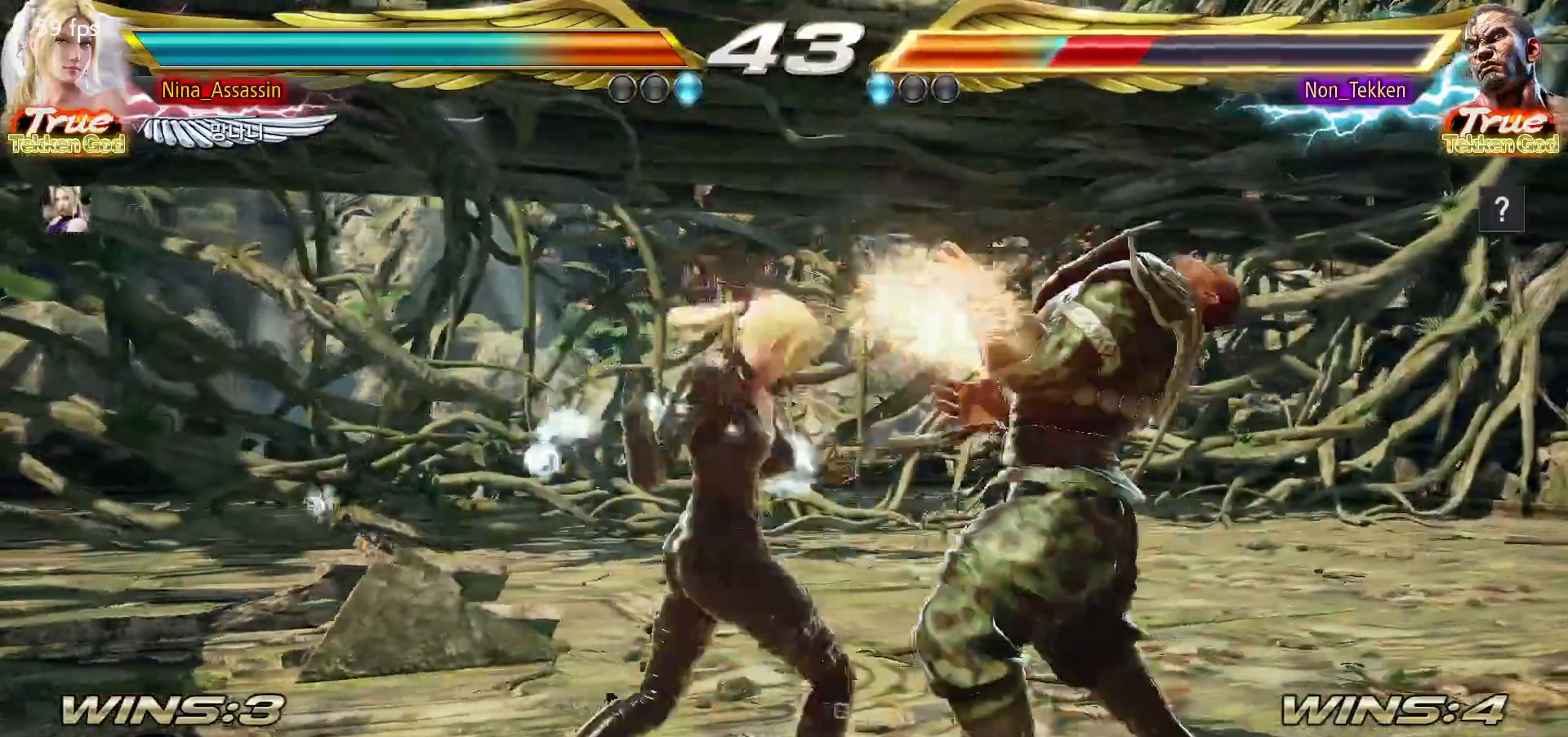
{"buttons": [], "left_stick": "center", "events": [[100, "left_stick", "up"], [200, "left_stick", "center"], [367, "CIRCLE", "down"], [433, "CIRCLE", "up"]]}